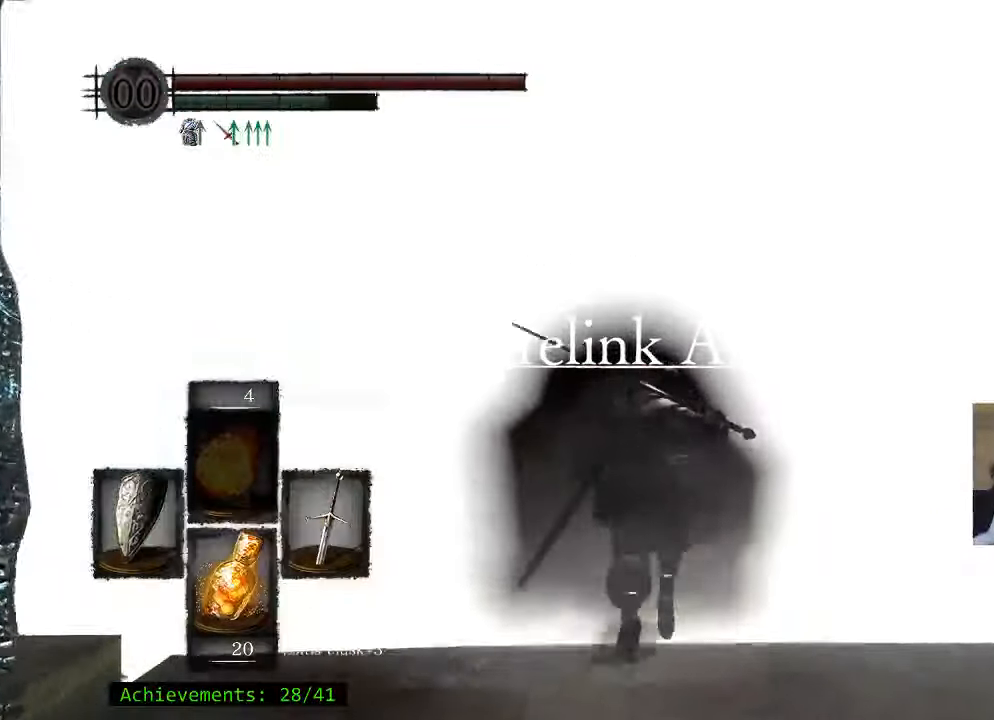
Gameplay with keyboard and mouse; each line is a JSON object with the keys held at the frame after it. "events" lists presses ("down") and releases ("up") of "1", "2", "3", "4", "5", "a", "alt", "c", "caps_lock", "ctrl", "d", "e", "f", "g", "q", "r", "s", "shift", "space", "t", "tab", "v", "w", "x" and "z" between this image and that frame as [ms after this image, input, new state], when the widget could be followed in between. No other keys are recorded. Mouse buttons are not recorded. Not read: mouse_move.
{"keys": ["space", "w"], "events": []}
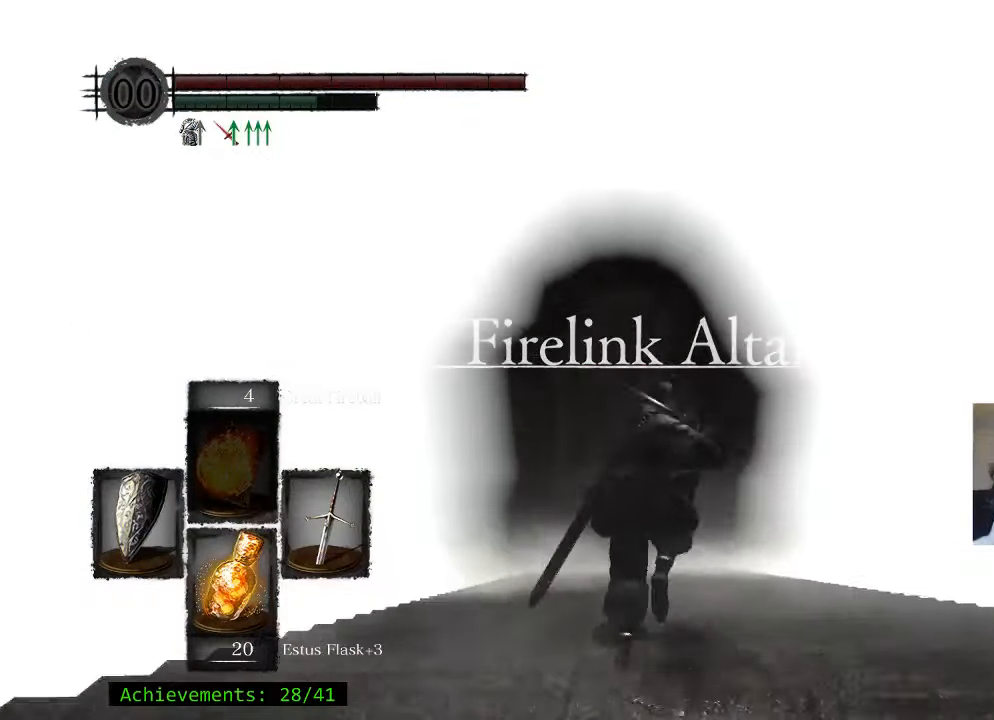
{"keys": ["space", "w"], "events": []}
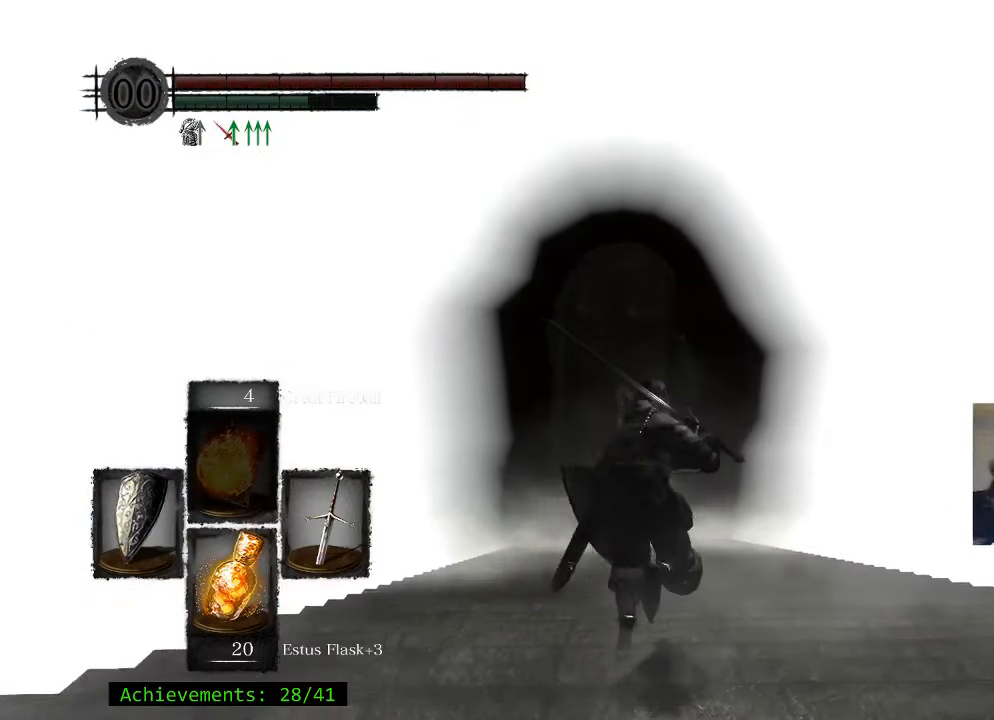
{"keys": ["space", "w"], "events": [[150, "a", "down"], [200, "a", "up"]]}
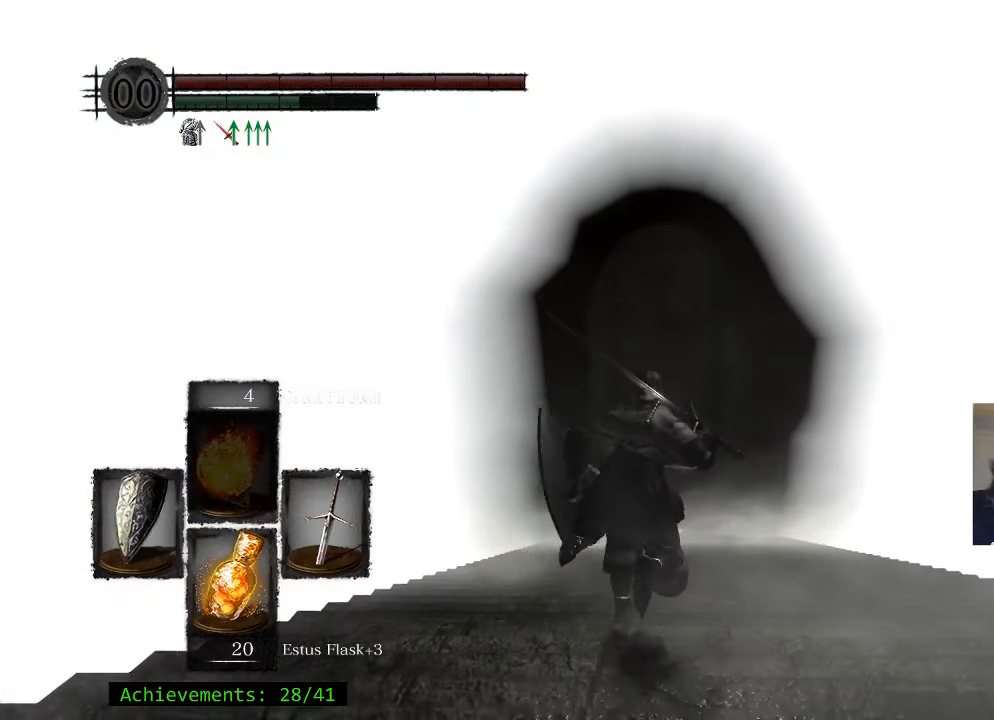
{"keys": ["space", "w"], "events": [[34, "d", "down"], [117, "d", "up"]]}
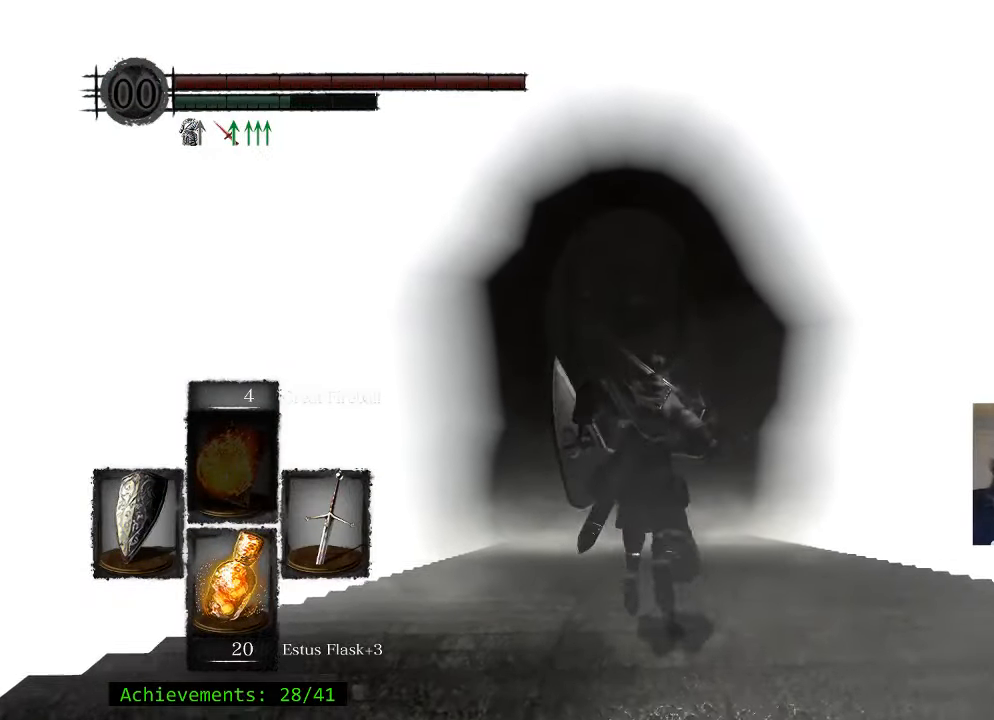
{"keys": ["w"], "events": [[233, "space", "up"]]}
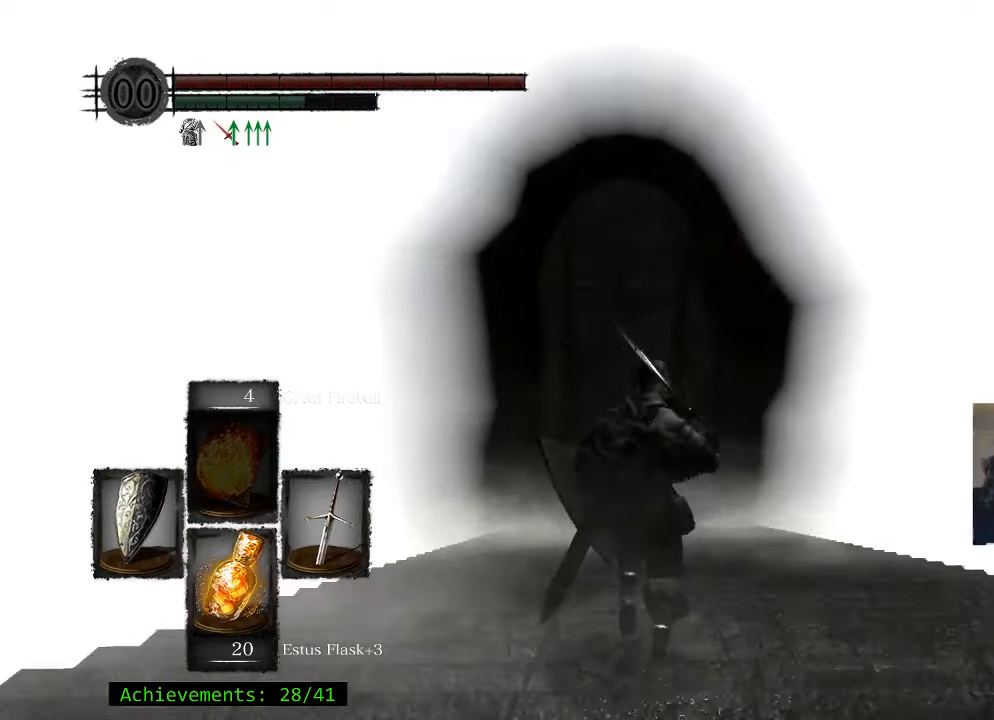
{"keys": ["space", "w"], "events": [[250, "space", "down"]]}
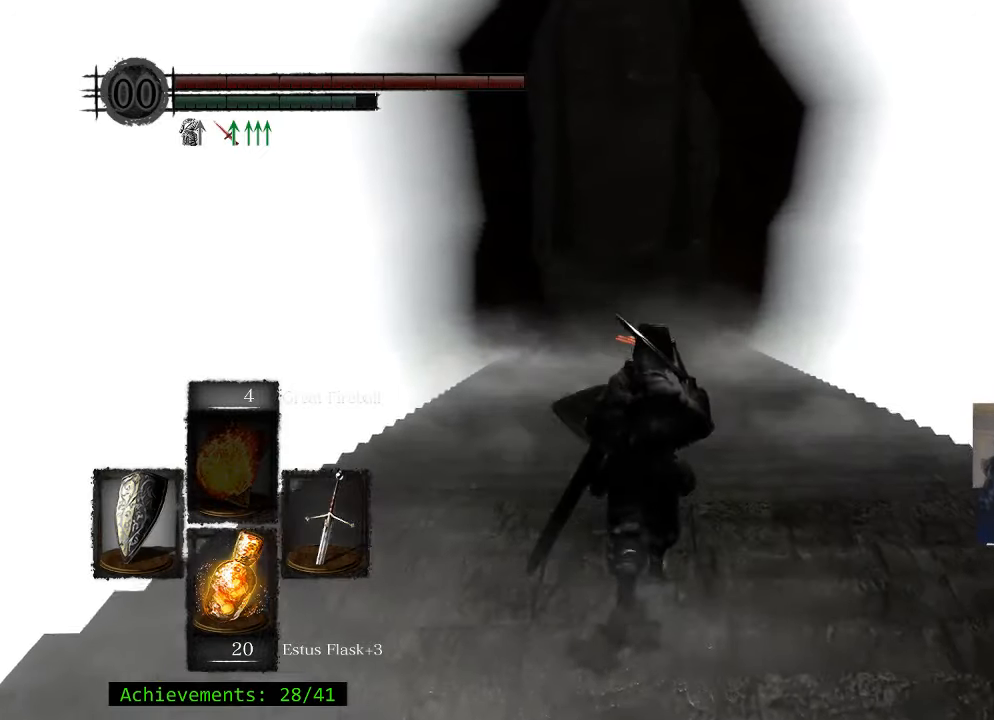
{"keys": ["space", "w"], "events": []}
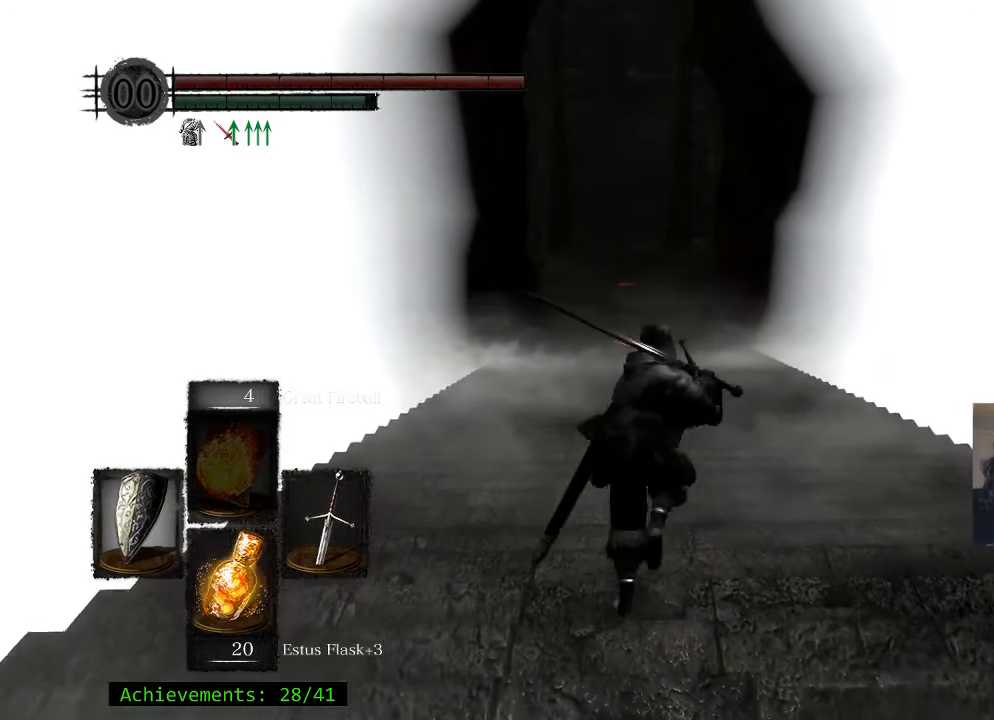
{"keys": ["space", "w"], "events": []}
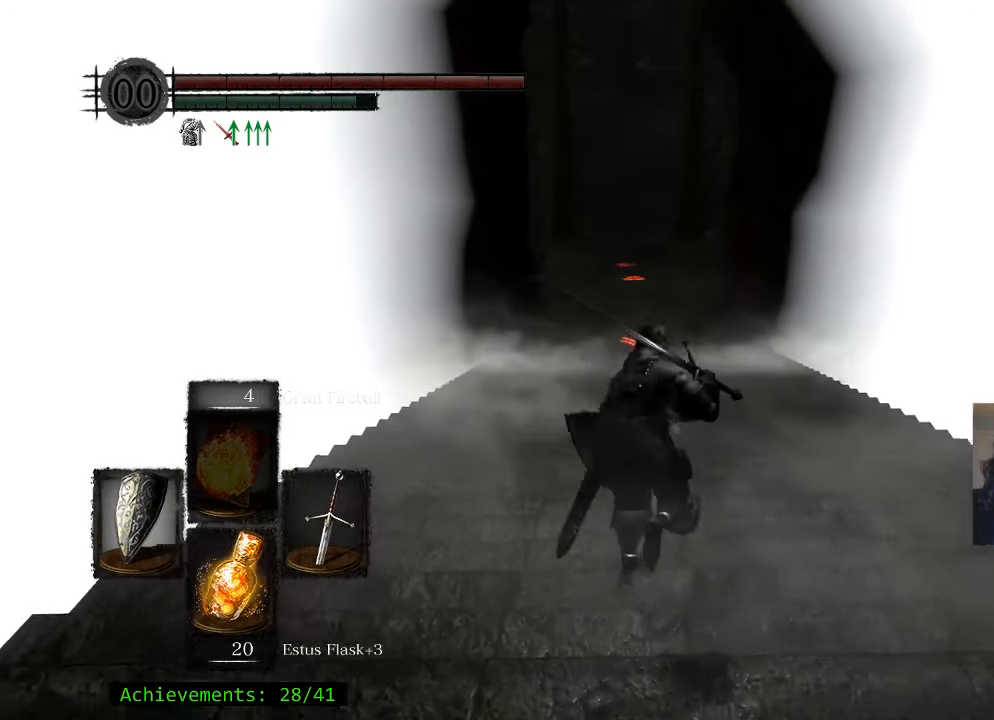
{"keys": ["space", "w"], "events": []}
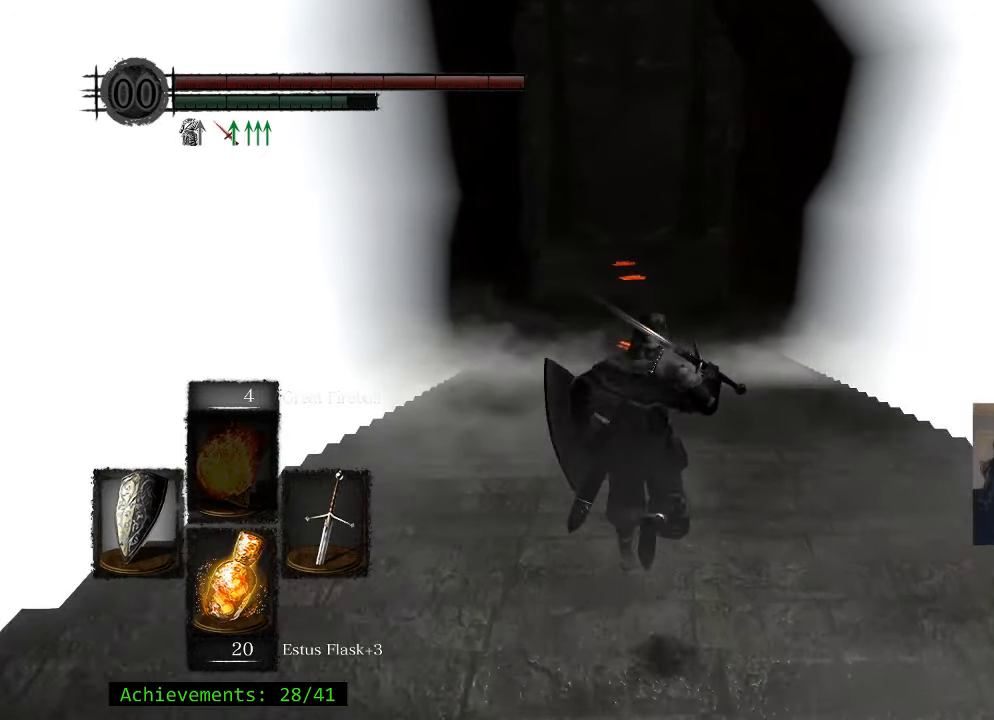
{"keys": ["space", "w"], "events": []}
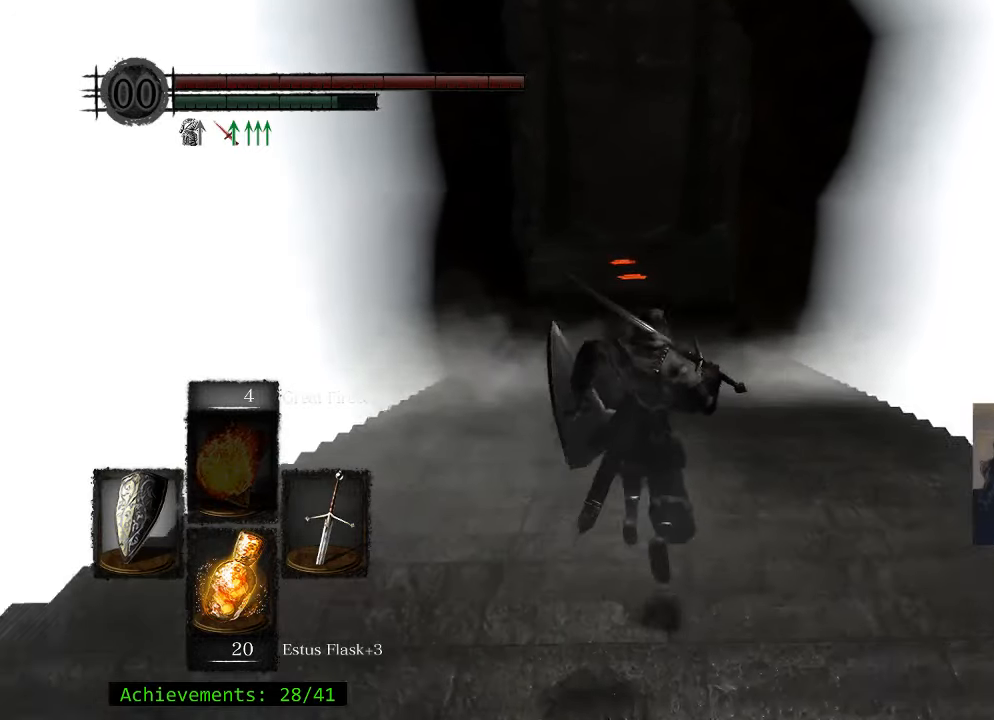
{"keys": ["space", "w"], "events": []}
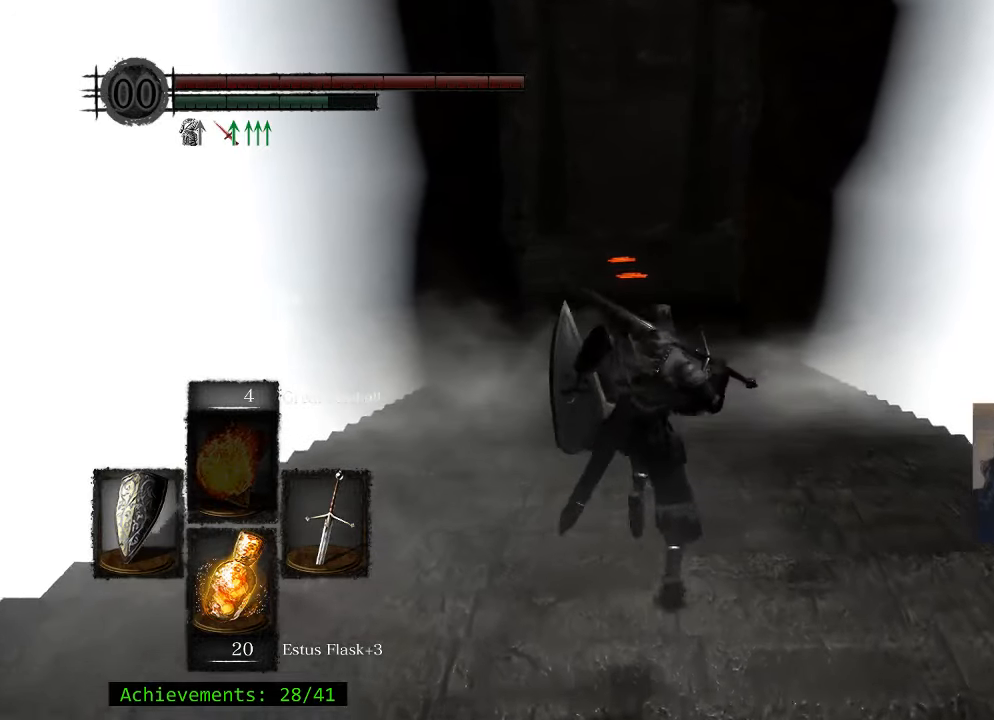
{"keys": ["space", "w"], "events": []}
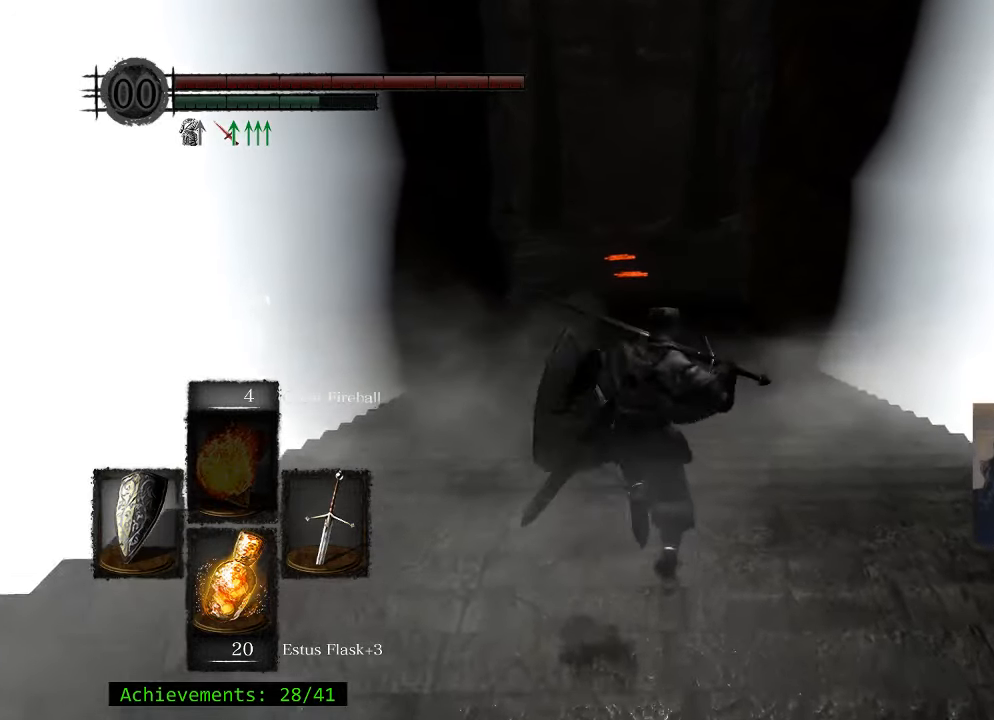
{"keys": ["space", "w"], "events": []}
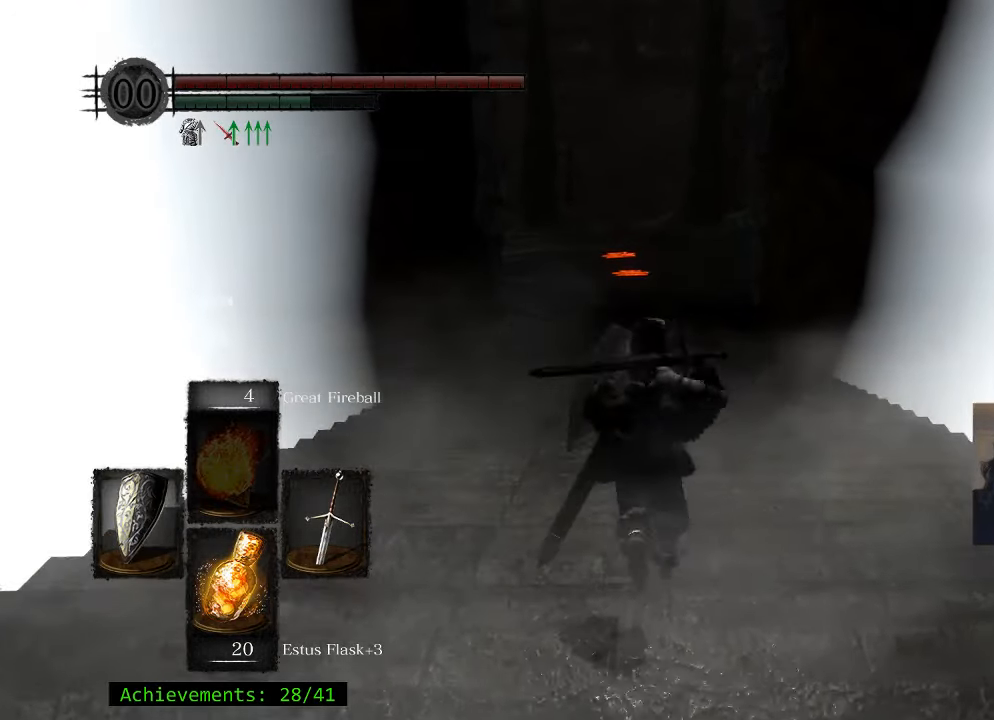
{"keys": ["space", "w"], "events": []}
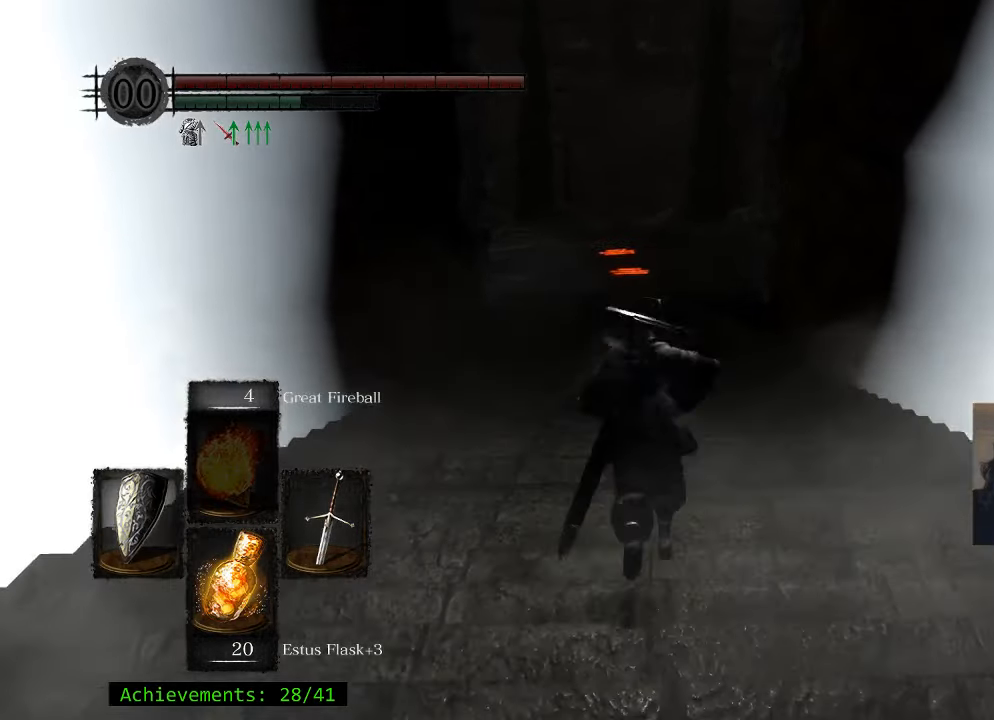
{"keys": ["space", "w"], "events": []}
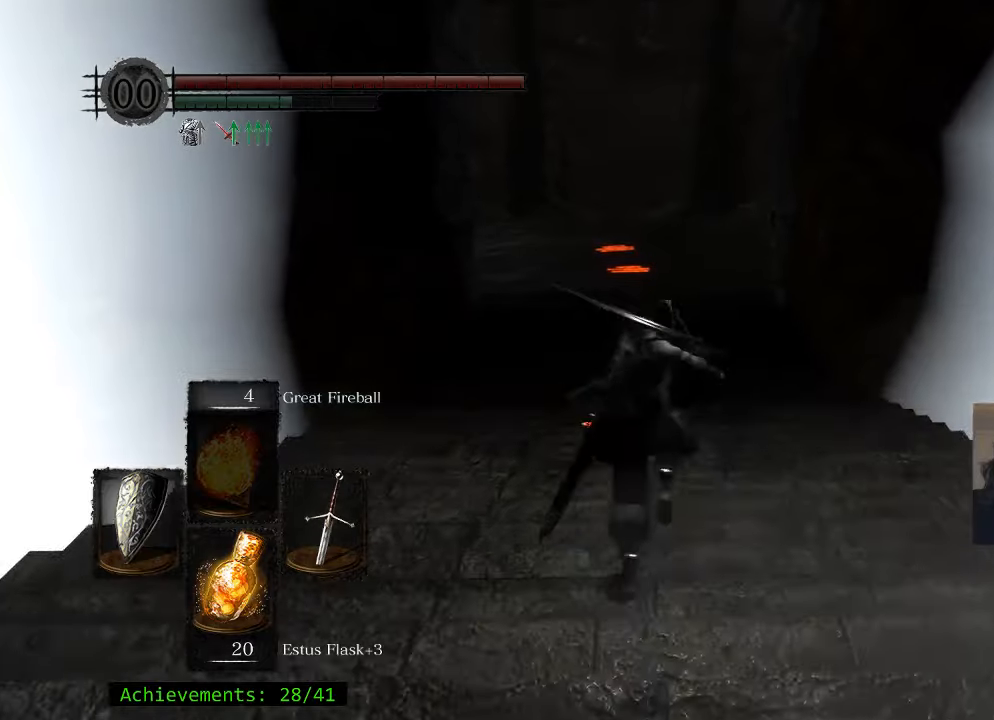
{"keys": ["space", "w"], "events": [[17, "space", "up"], [350, "space", "down"]]}
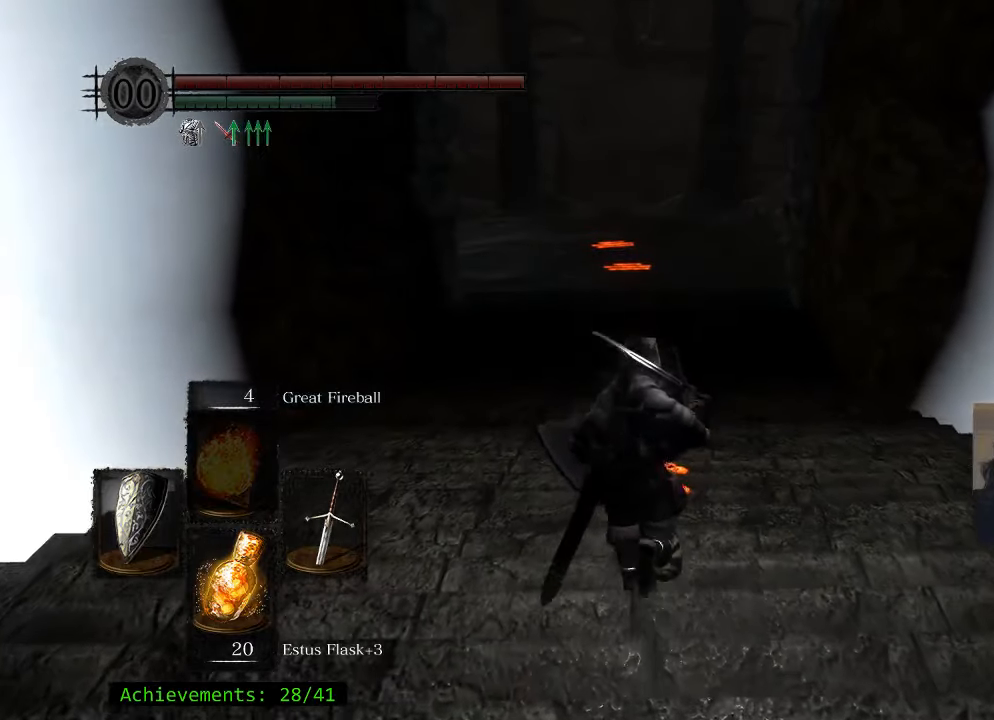
{"keys": ["space", "w"], "events": []}
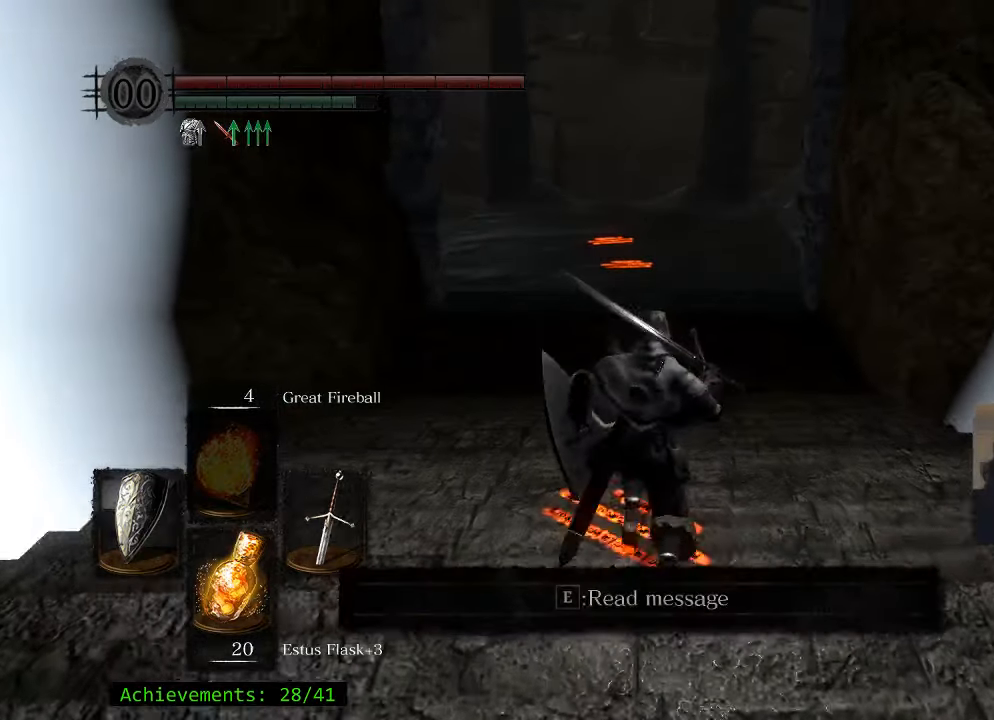
{"keys": ["space", "w"], "events": []}
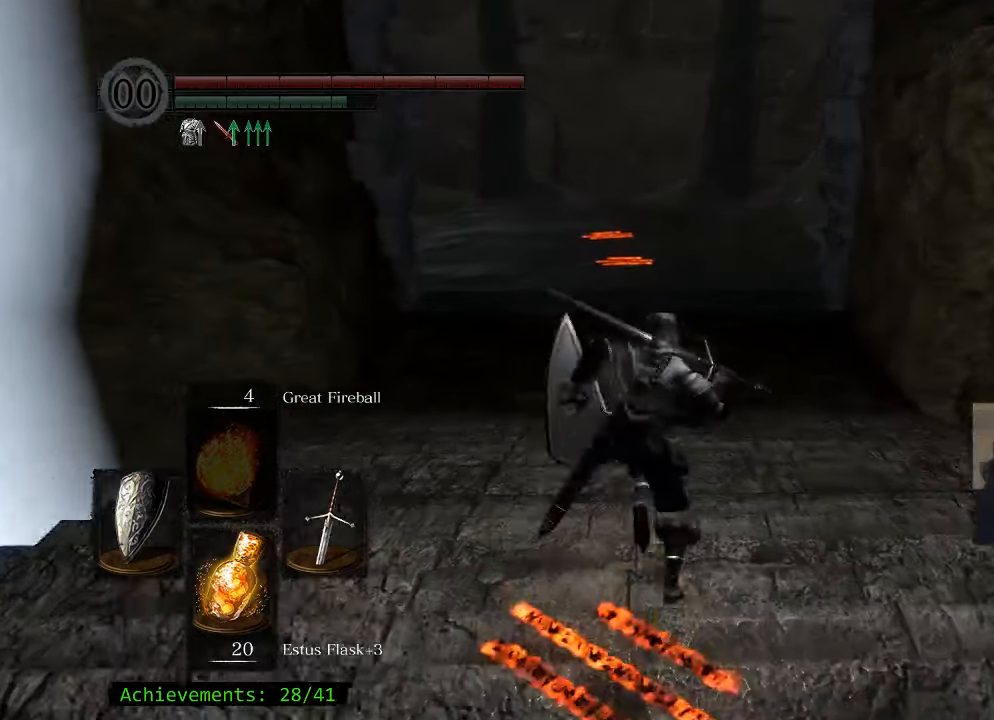
{"keys": ["space", "w"], "events": []}
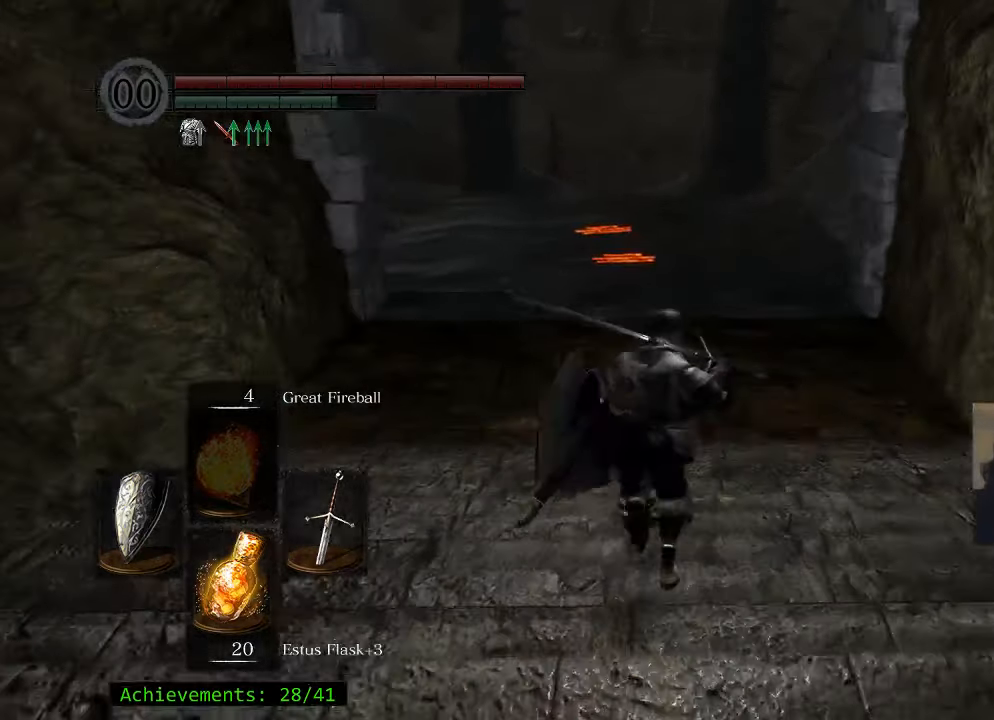
{"keys": ["space", "w"], "events": []}
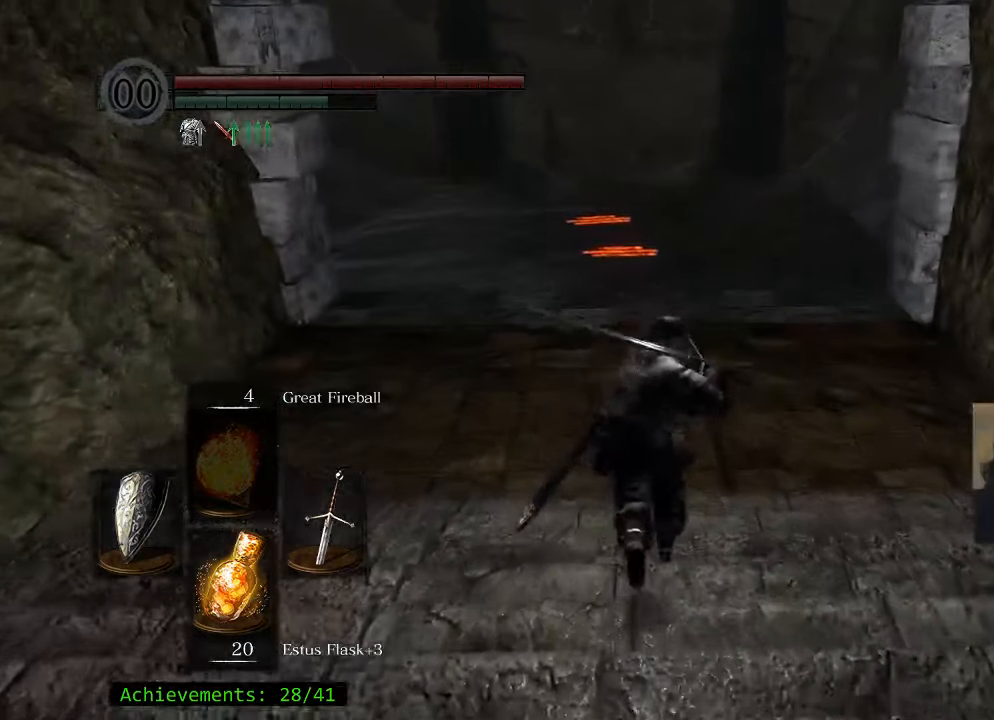
{"keys": ["space", "w"], "events": []}
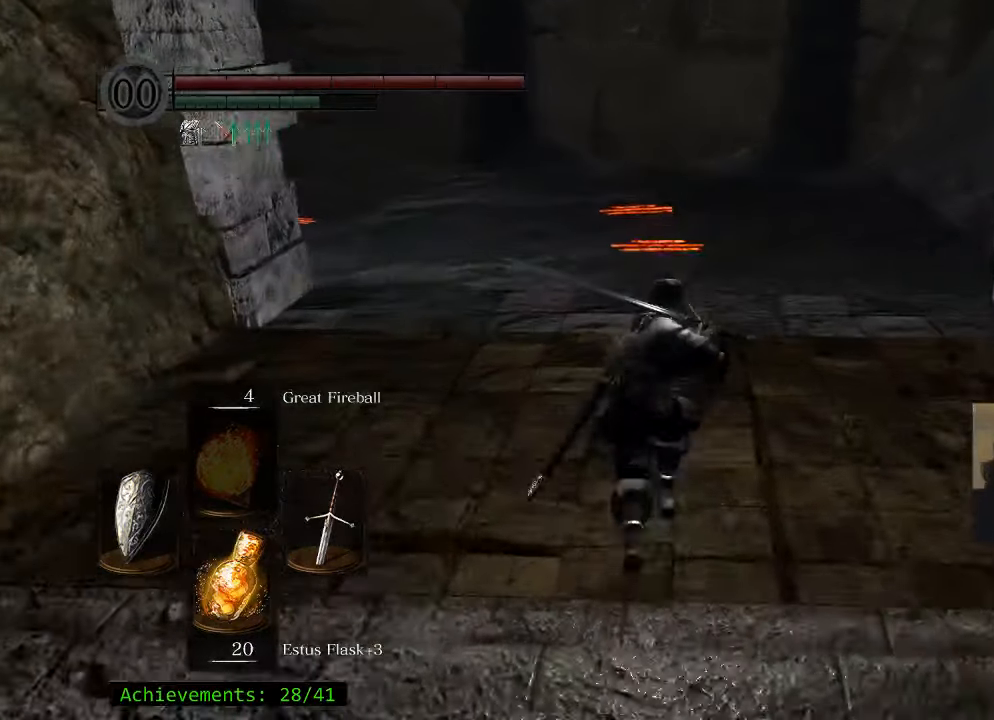
{"keys": ["space", "w"], "events": []}
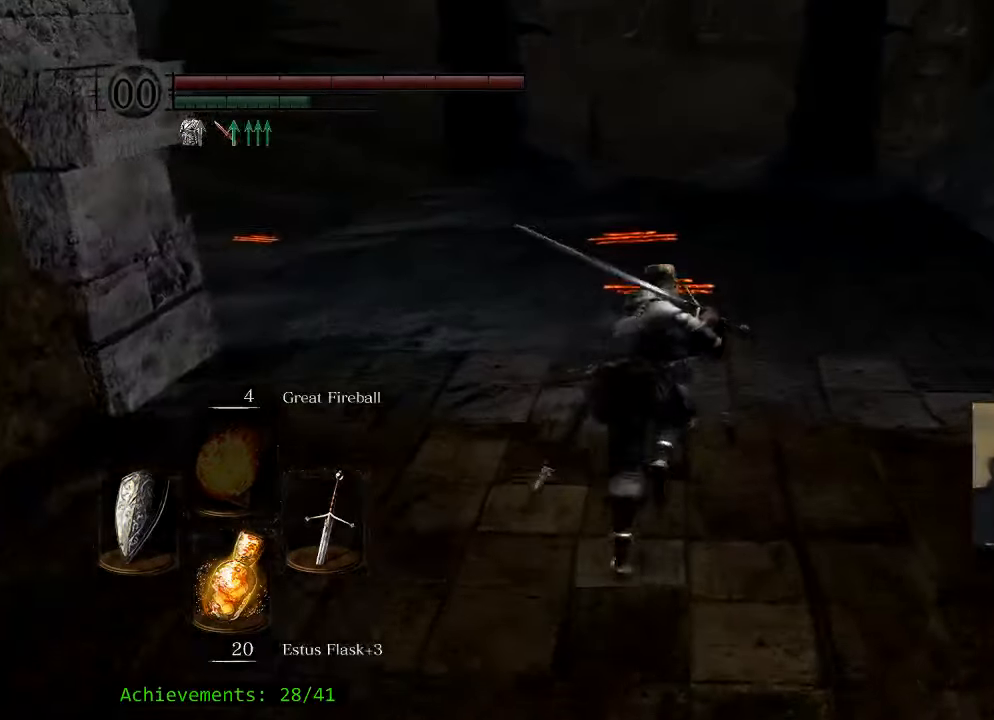
{"keys": ["space", "w"], "events": []}
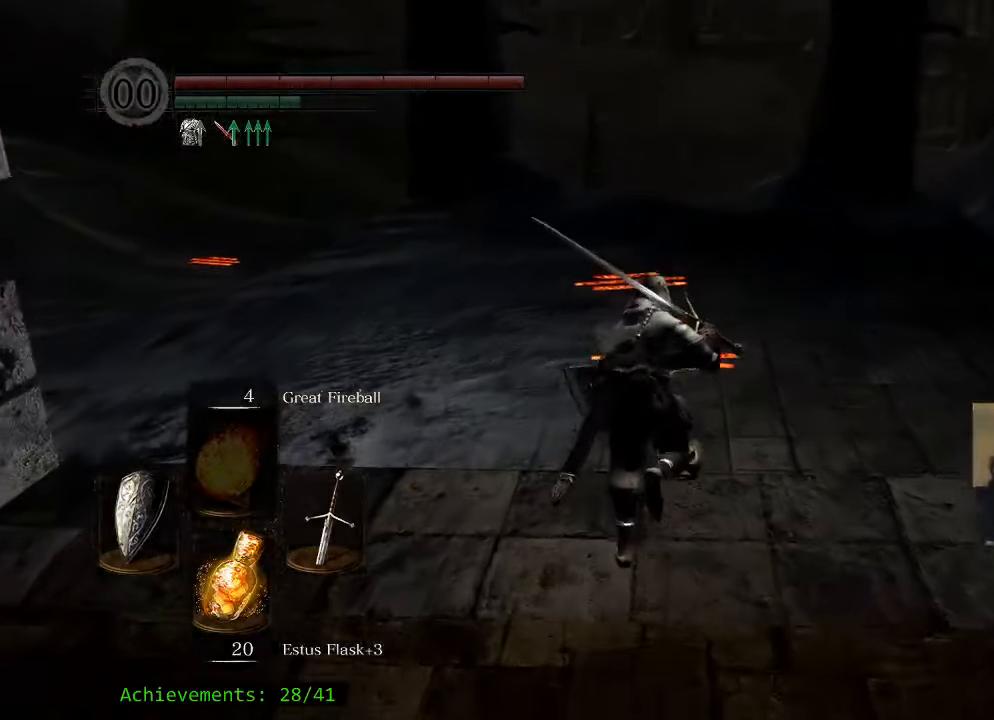
{"keys": ["space", "w"], "events": []}
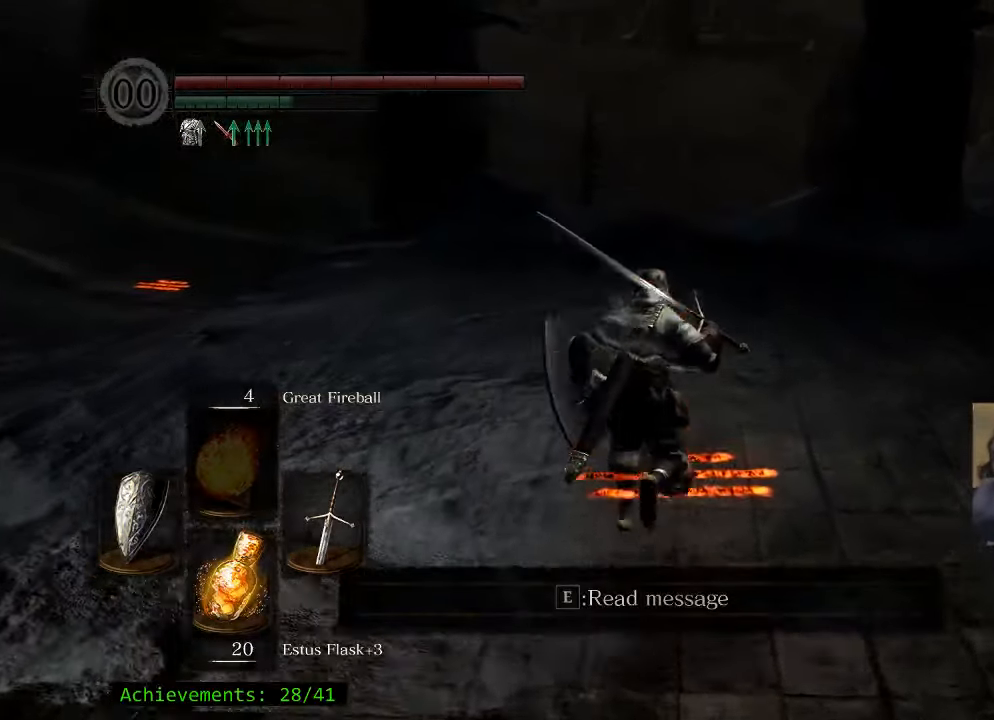
{"keys": ["space", "w"], "events": []}
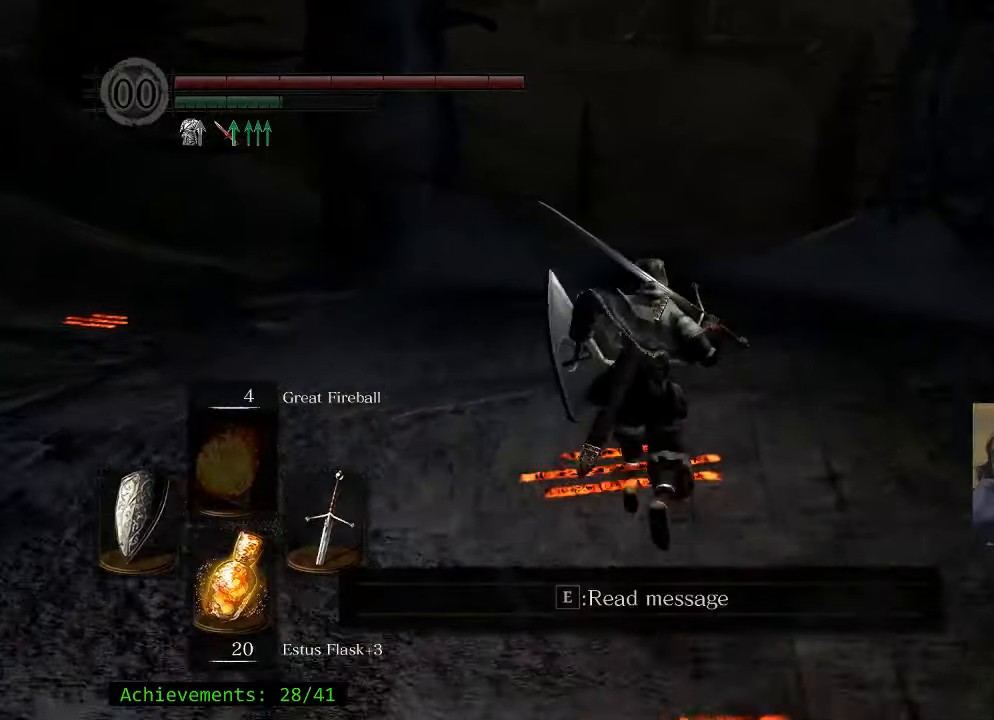
{"keys": ["d", "space", "w"], "events": [[450, "d", "down"]]}
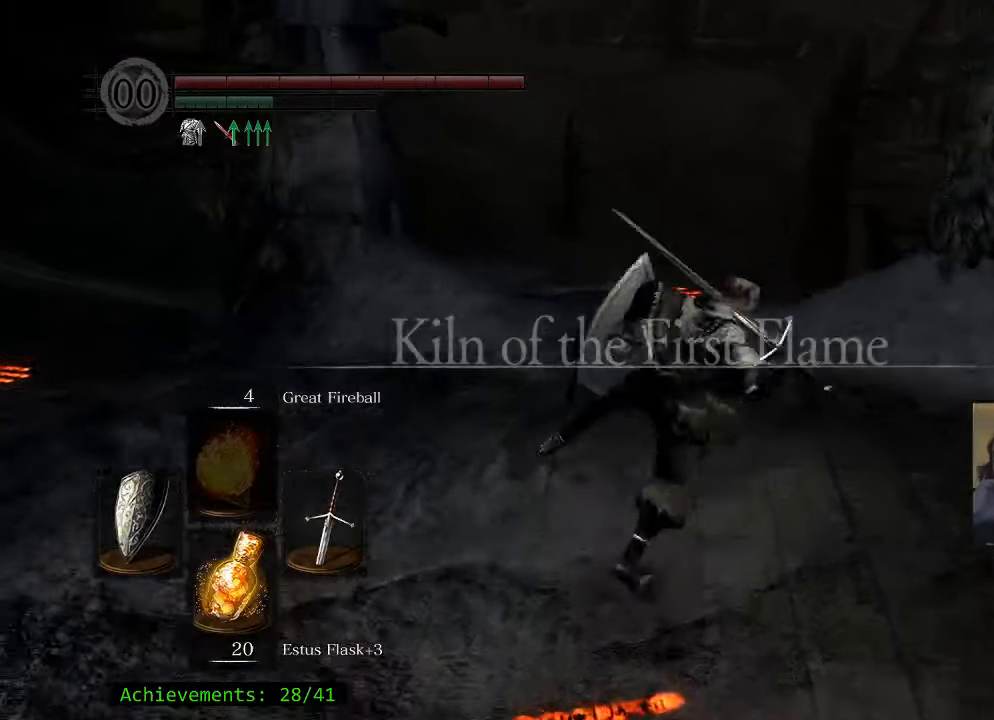
{"keys": ["space", "w"], "events": [[50, "d", "up"]]}
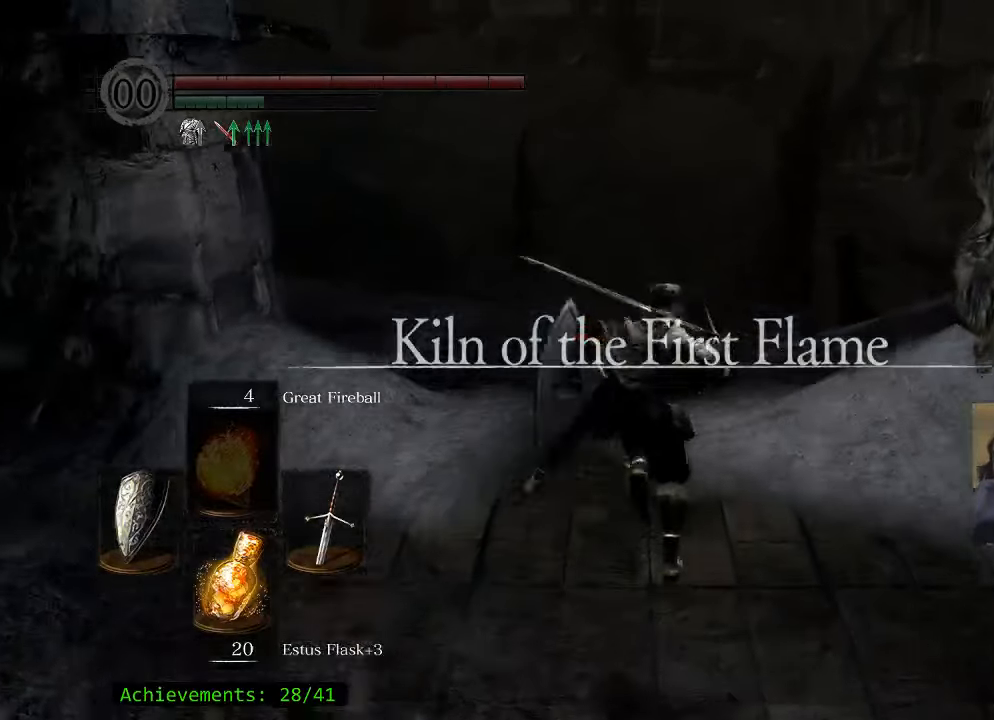
{"keys": ["space", "w"], "events": []}
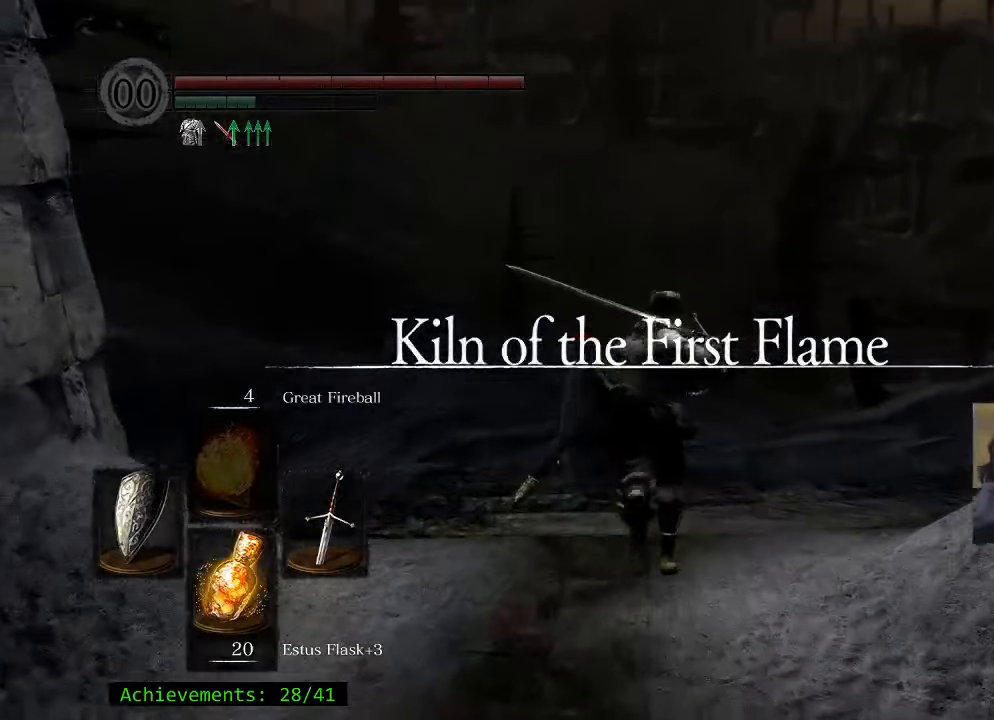
{"keys": ["space", "w"], "events": []}